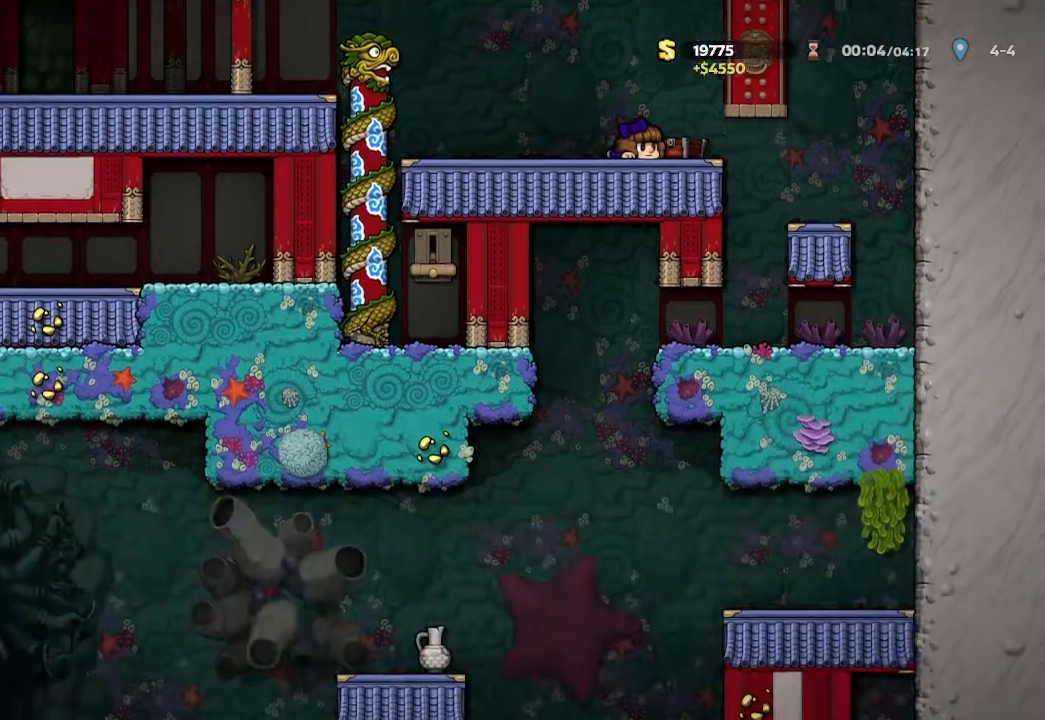
Gameplay with a controller (Xbox layout); each line is a JSON object with the inputs held at the frame after it. "events" lists button and stick changes between this image and that frame as [ms after this image, input, new state], when the widget could be followed in between. Not read: SHARE.
{"buttons": [], "left_stick": "center", "right_stick": "center", "events": [[50, "left_stick", "center"], [117, "left_stick", "right"], [433, "left_stick", "center"]]}
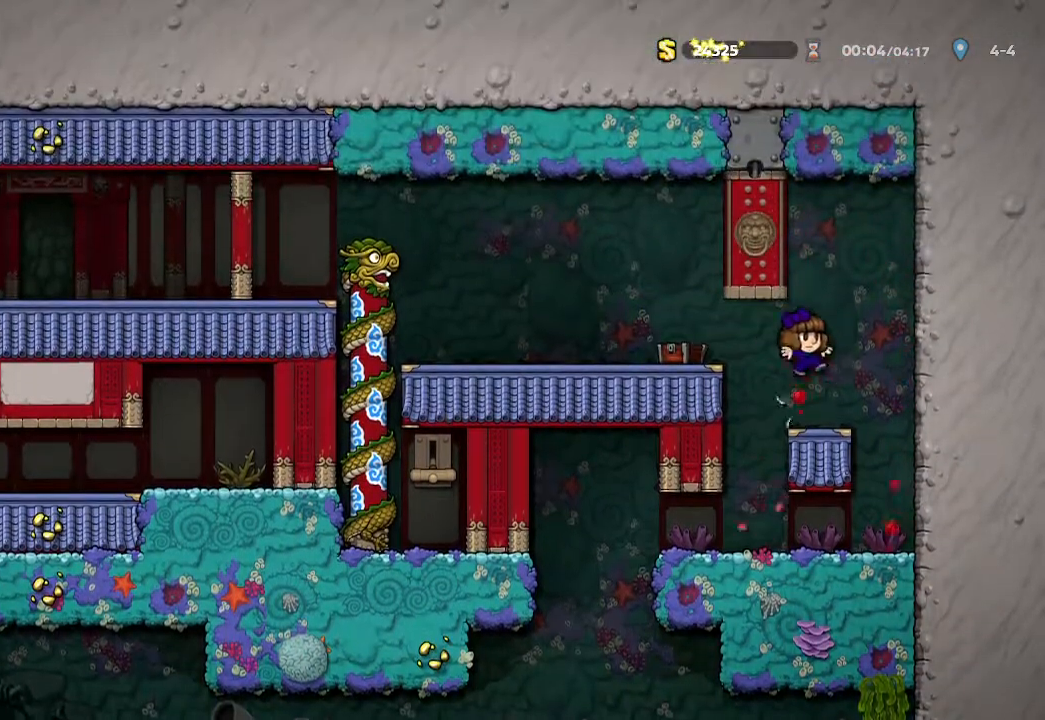
{"buttons": [], "left_stick": "down", "right_stick": "center", "events": [[67, "left_stick", "left"], [317, "left_stick", "center"], [450, "left_stick", "down"]]}
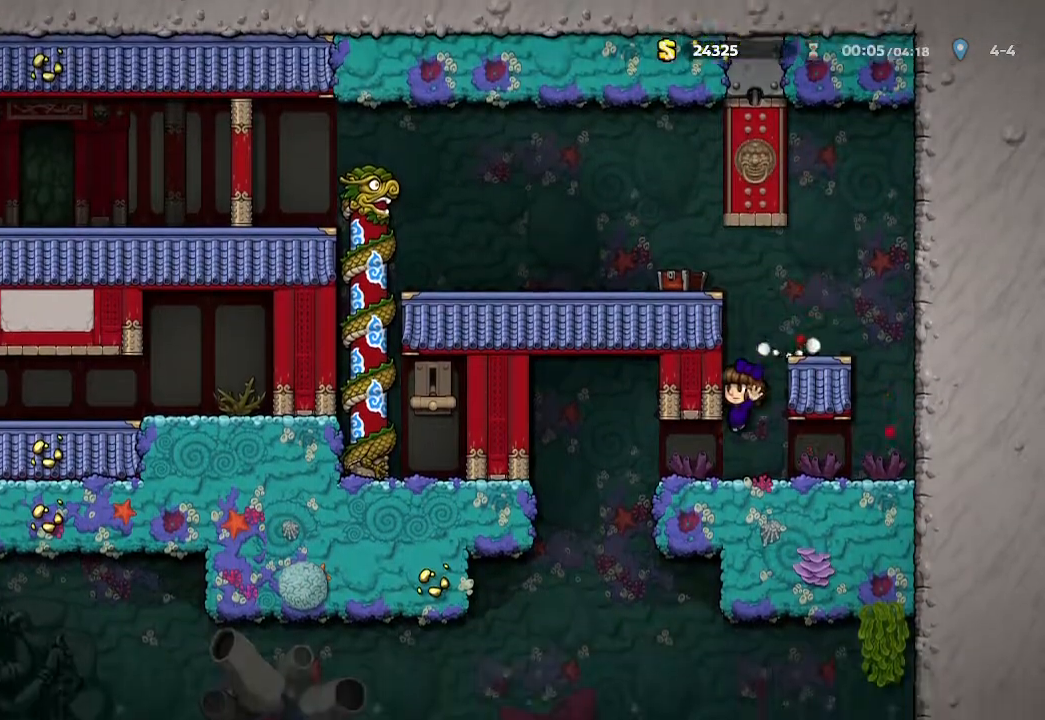
{"buttons": [], "left_stick": "down", "right_stick": "center", "events": []}
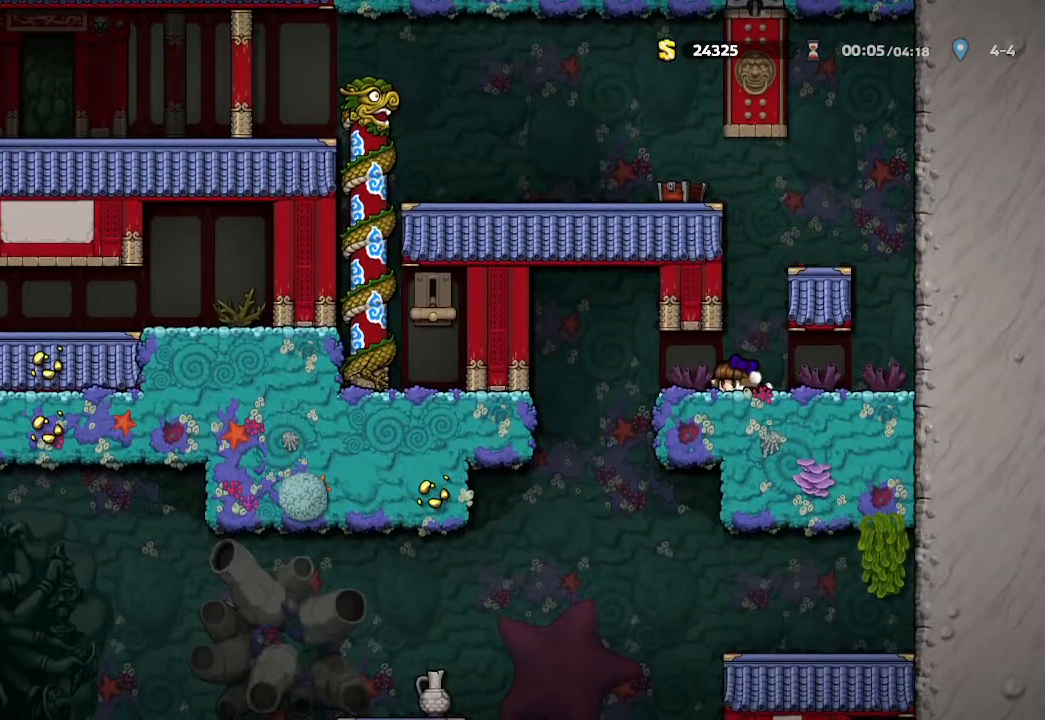
{"buttons": ["B"], "left_stick": "up-left", "right_stick": "center", "events": [[300, "B", "down"], [450, "left_stick", "up-left"]]}
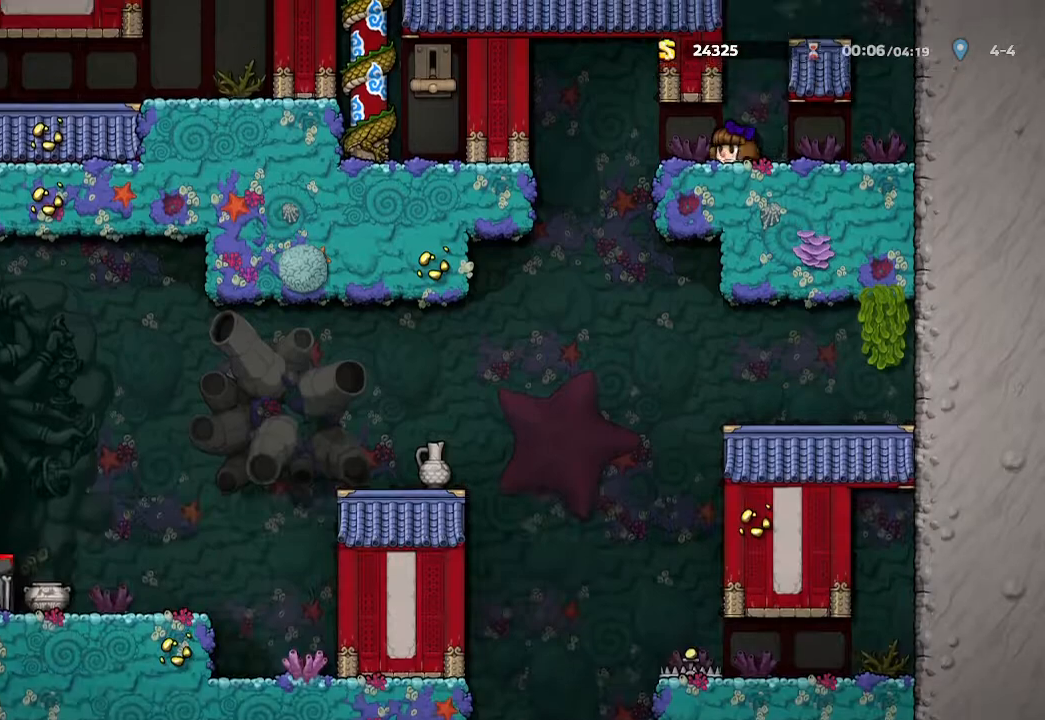
{"buttons": [], "left_stick": "up-left", "right_stick": "center", "events": [[17, "B", "up"]]}
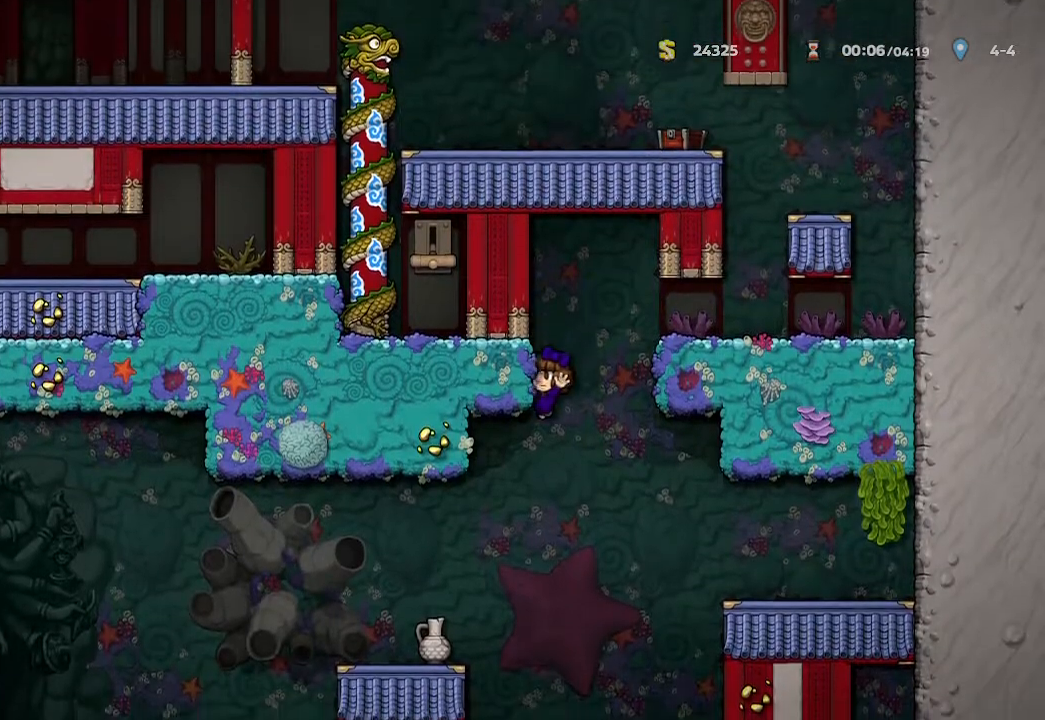
{"buttons": ["B"], "left_stick": "down", "right_stick": "center", "events": [[317, "left_stick", "down"], [417, "B", "down"]]}
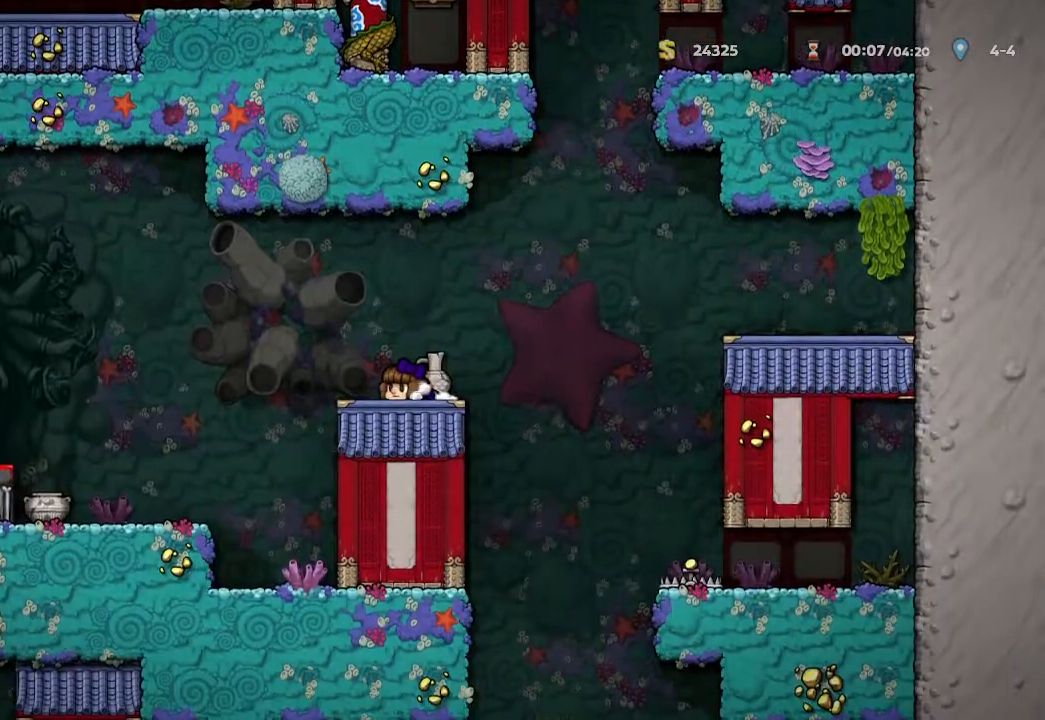
{"buttons": [], "left_stick": "down", "right_stick": "center", "events": [[367, "B", "up"]]}
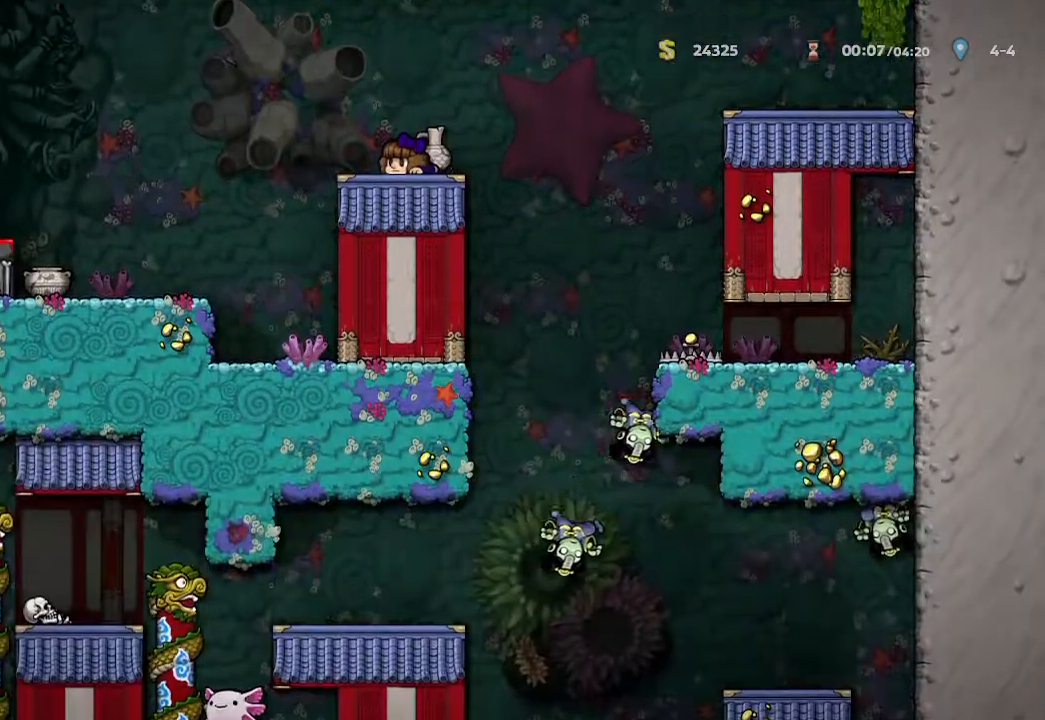
{"buttons": [], "left_stick": "down", "right_stick": "center", "events": []}
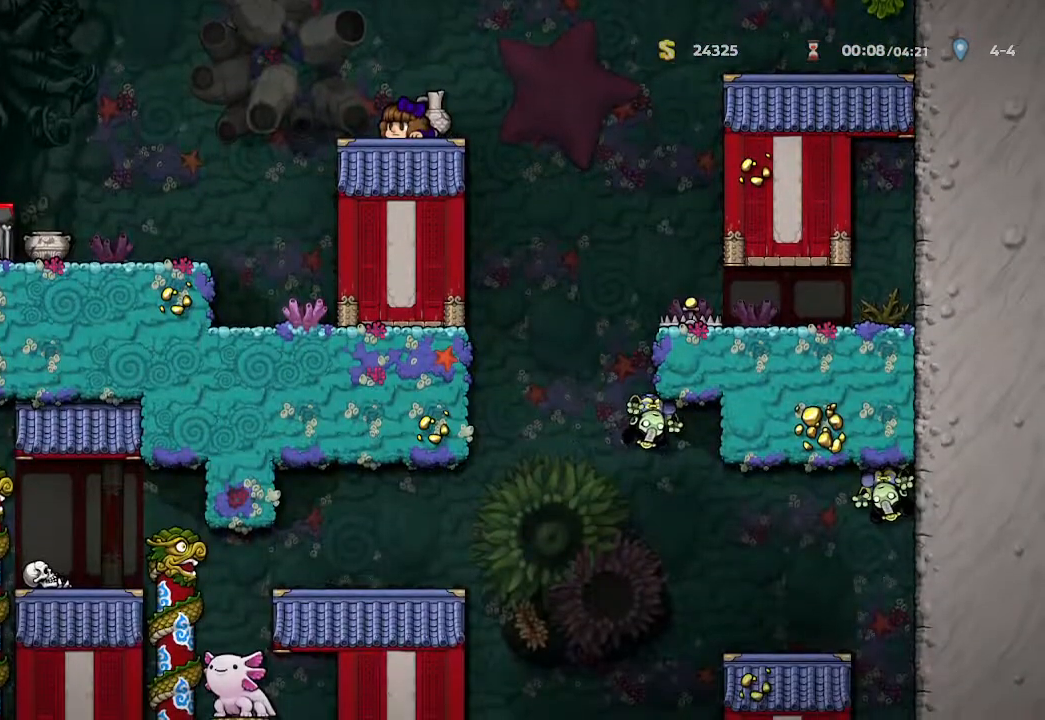
{"buttons": [], "left_stick": "right", "right_stick": "center", "events": [[217, "left_stick", "center"], [300, "left_stick", "right"]]}
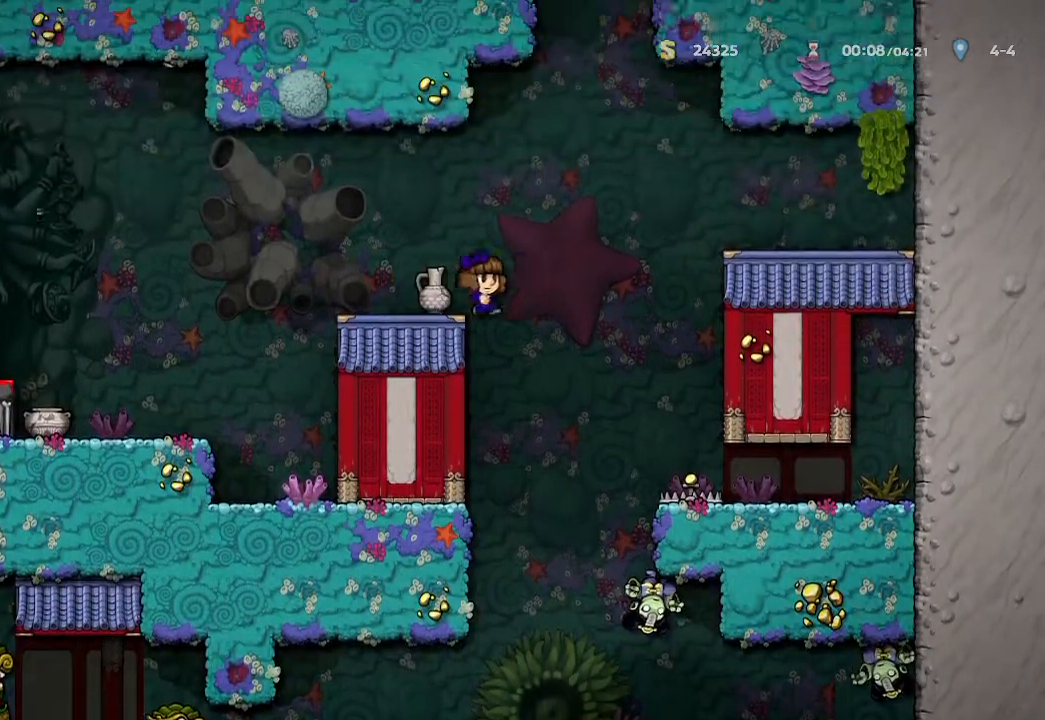
{"buttons": [], "left_stick": "center", "right_stick": "center", "events": [[33, "left_stick", "center"], [217, "left_stick", "left"], [450, "left_stick", "center"]]}
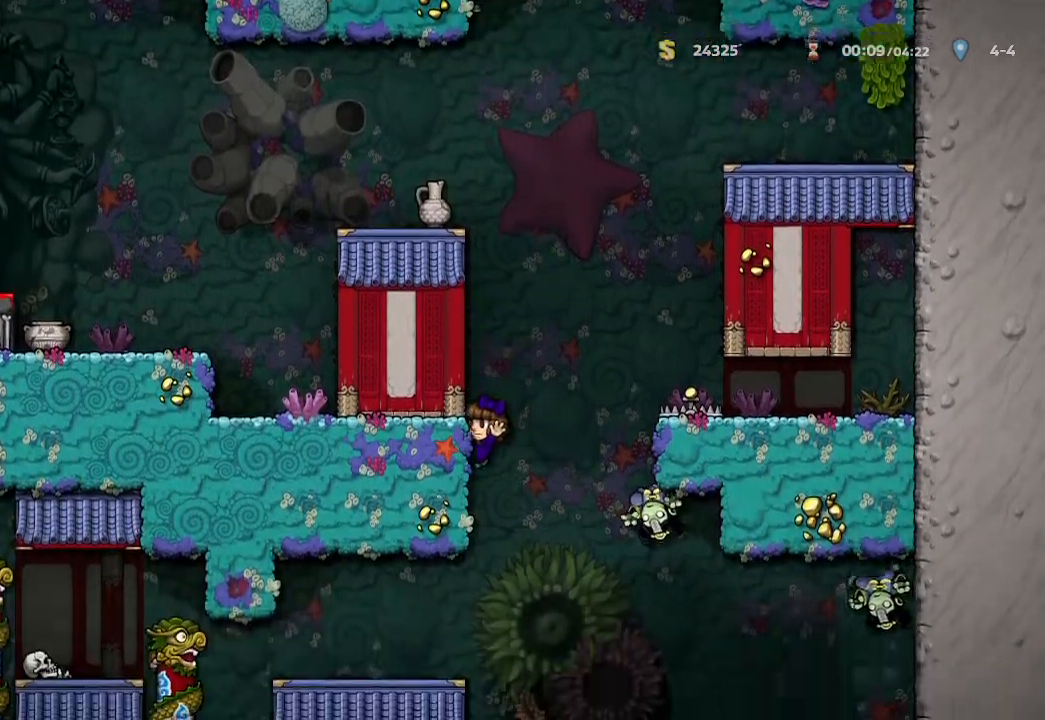
{"buttons": [], "left_stick": "up-left", "right_stick": "center", "events": [[283, "A", "down"], [383, "A", "up"], [383, "left_stick", "up-left"]]}
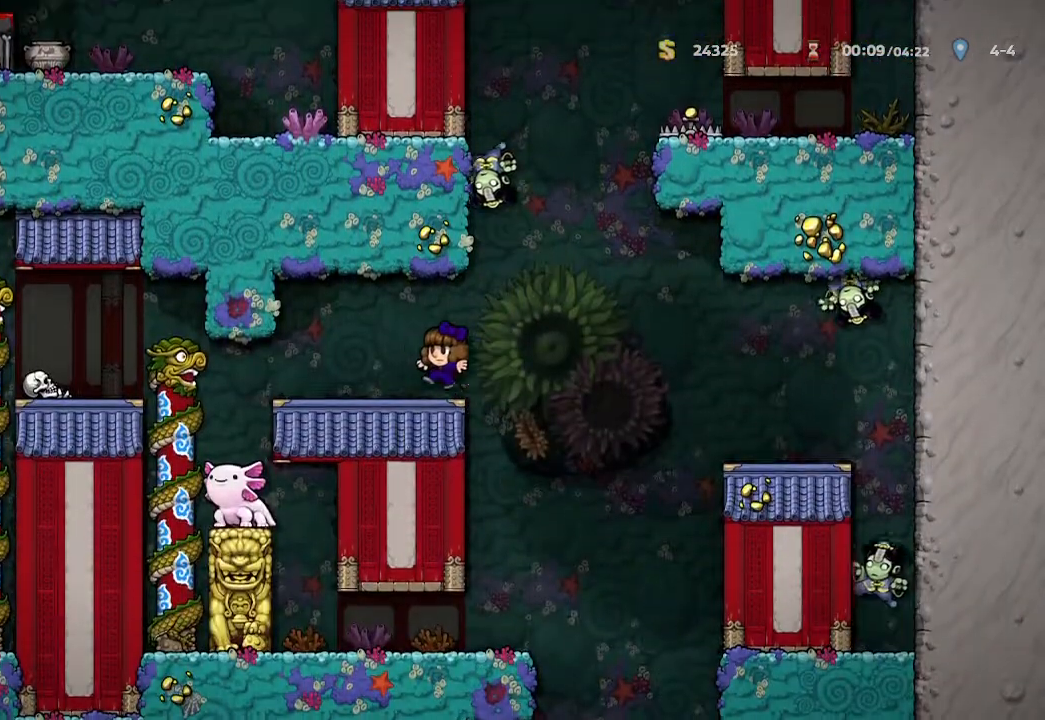
{"buttons": [], "left_stick": "down", "right_stick": "center", "events": [[67, "left_stick", "center"], [150, "left_stick", "down"]]}
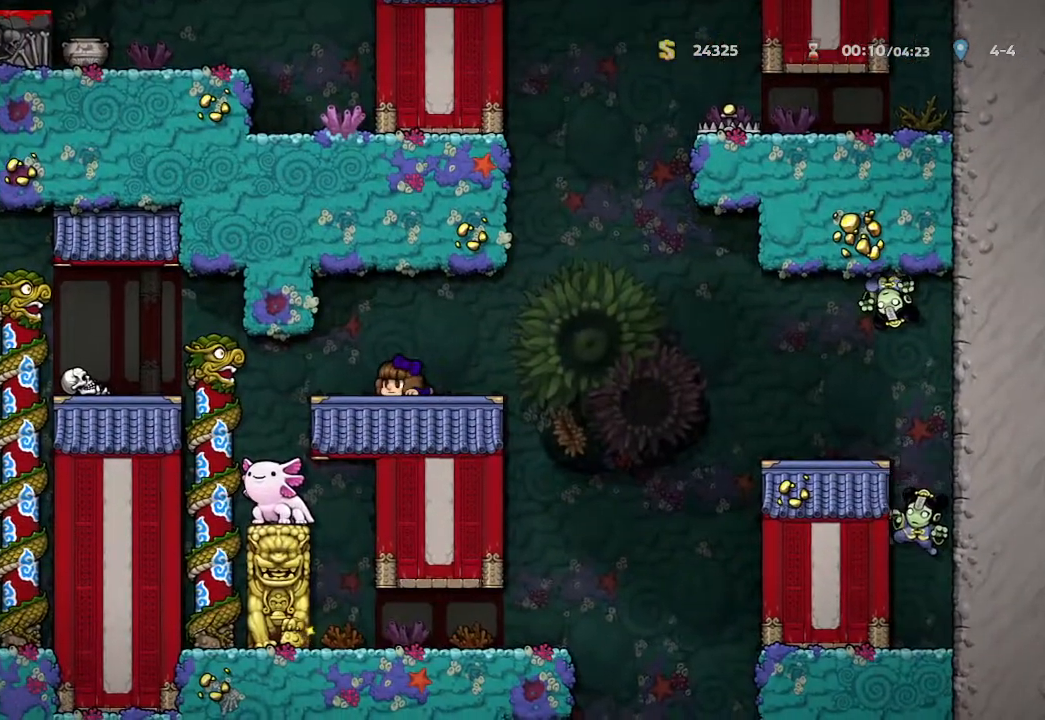
{"buttons": [], "left_stick": "down", "right_stick": "center", "events": []}
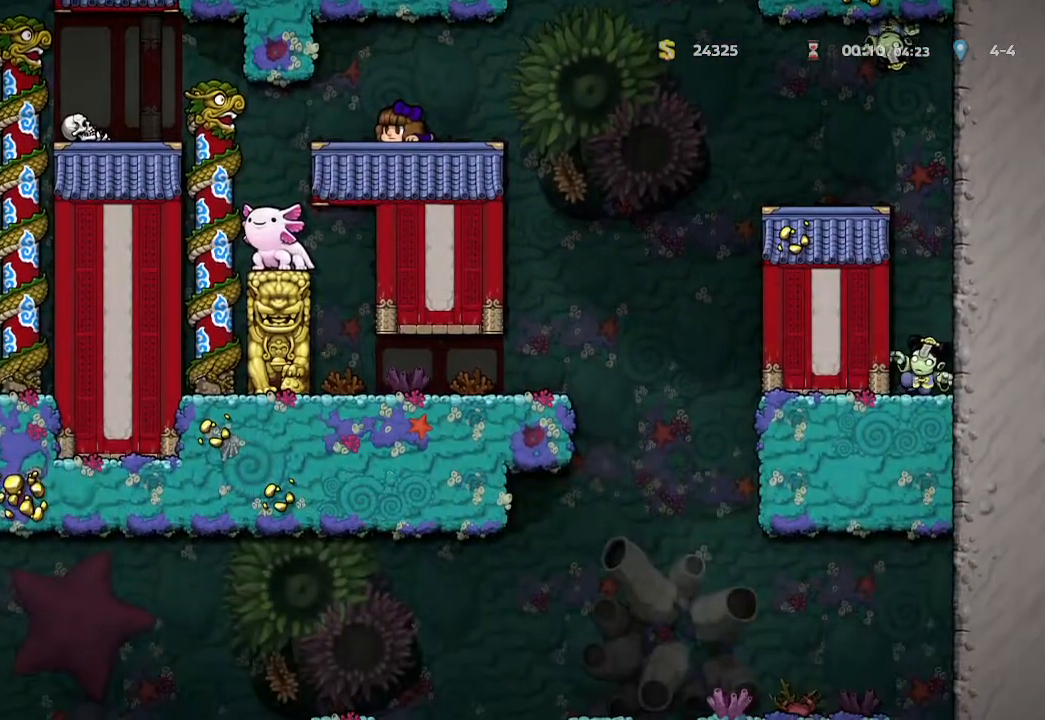
{"buttons": [], "left_stick": "down", "right_stick": "center", "events": []}
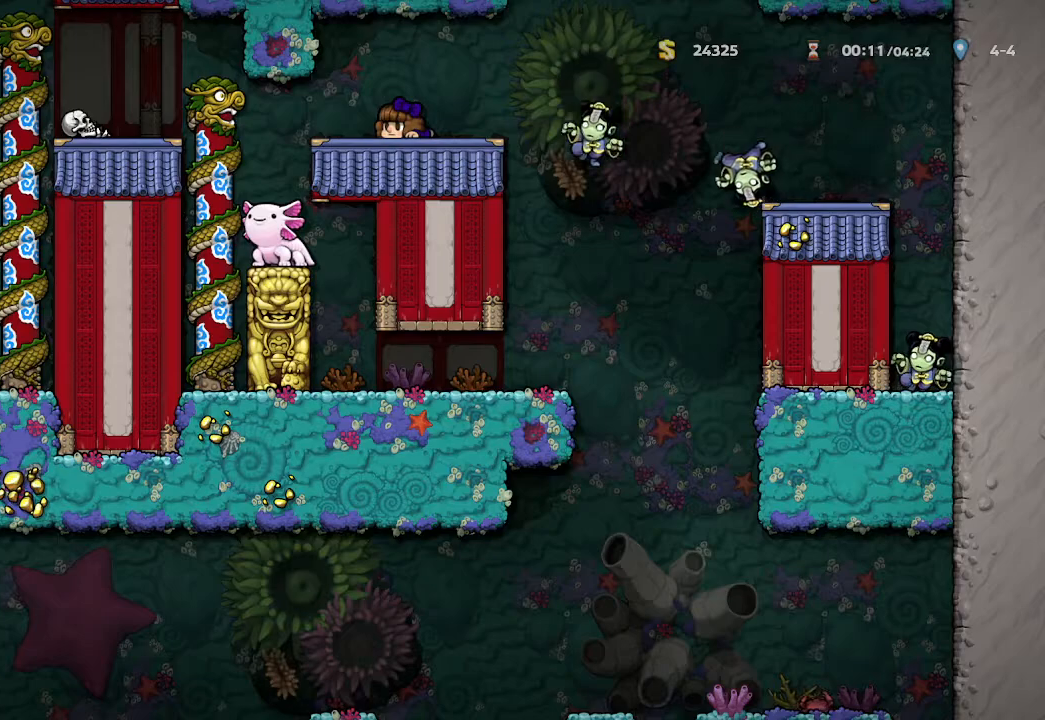
{"buttons": [], "left_stick": "center", "right_stick": "center", "events": [[183, "left_stick", "center"], [367, "B", "down"], [450, "B", "up"]]}
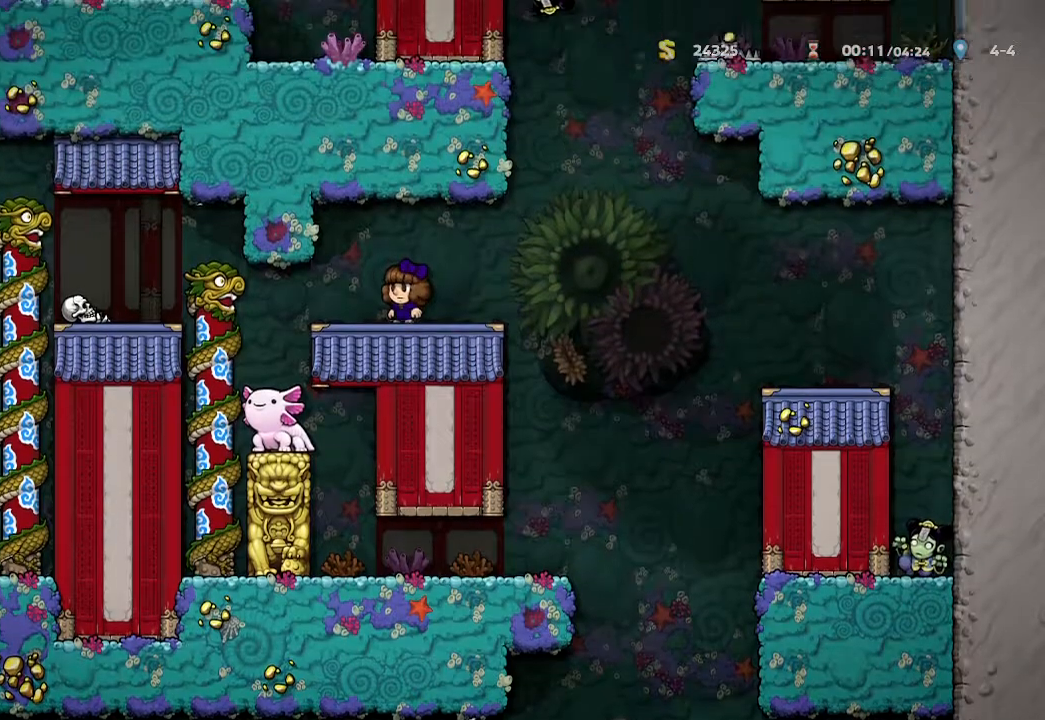
{"buttons": [], "left_stick": "up", "right_stick": "center", "events": [[167, "left_stick", "up"]]}